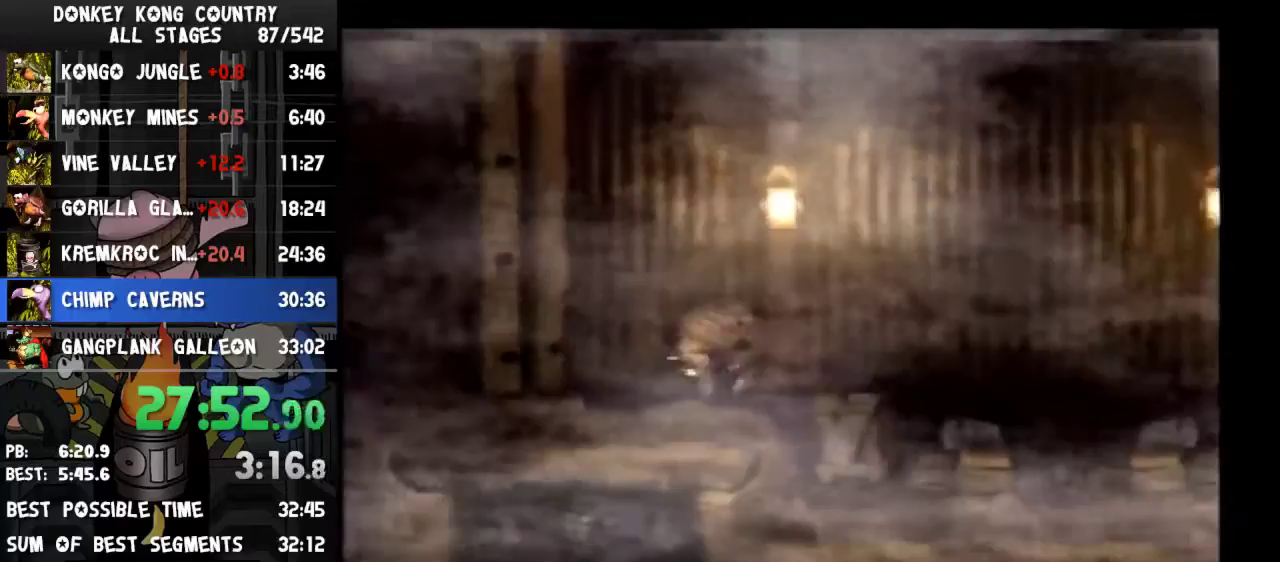
Gameplay with a controller (Nintendo layout); each line is a JSON object with the inputs held at the frame after it. "events" lists button and stick changes between this image and that frame as [ms after this image, input, new state], when the widget could be followed in between. Not read: L3 R3.
{"buttons": ["Y", "DPAD_RIGHT"], "events": []}
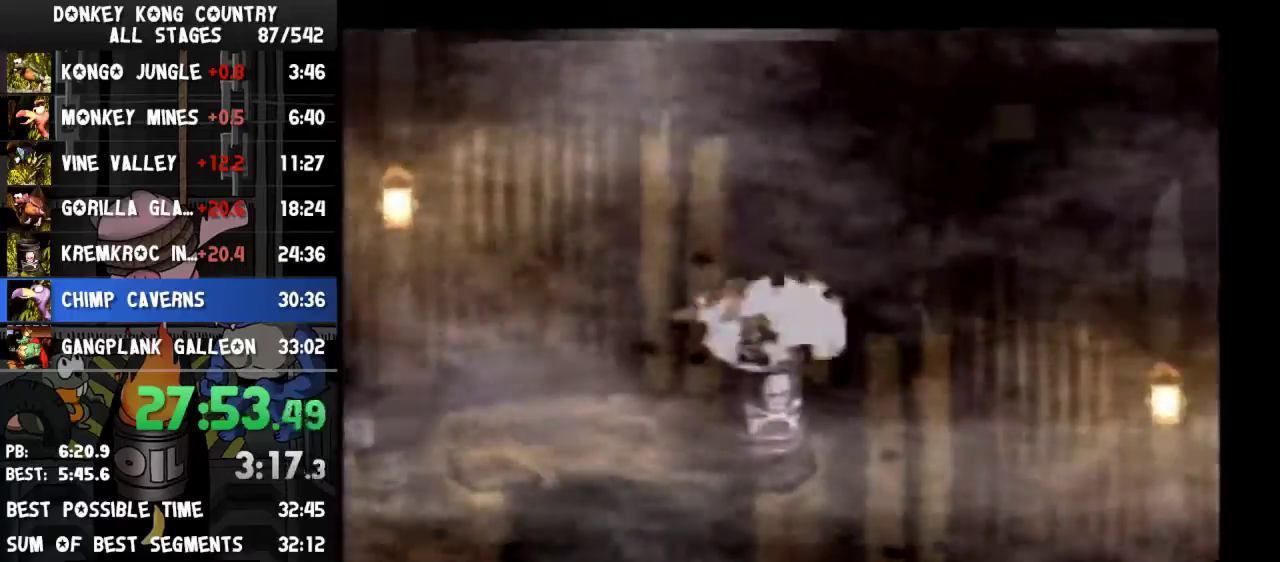
{"buttons": ["Y", "DPAD_RIGHT"], "events": []}
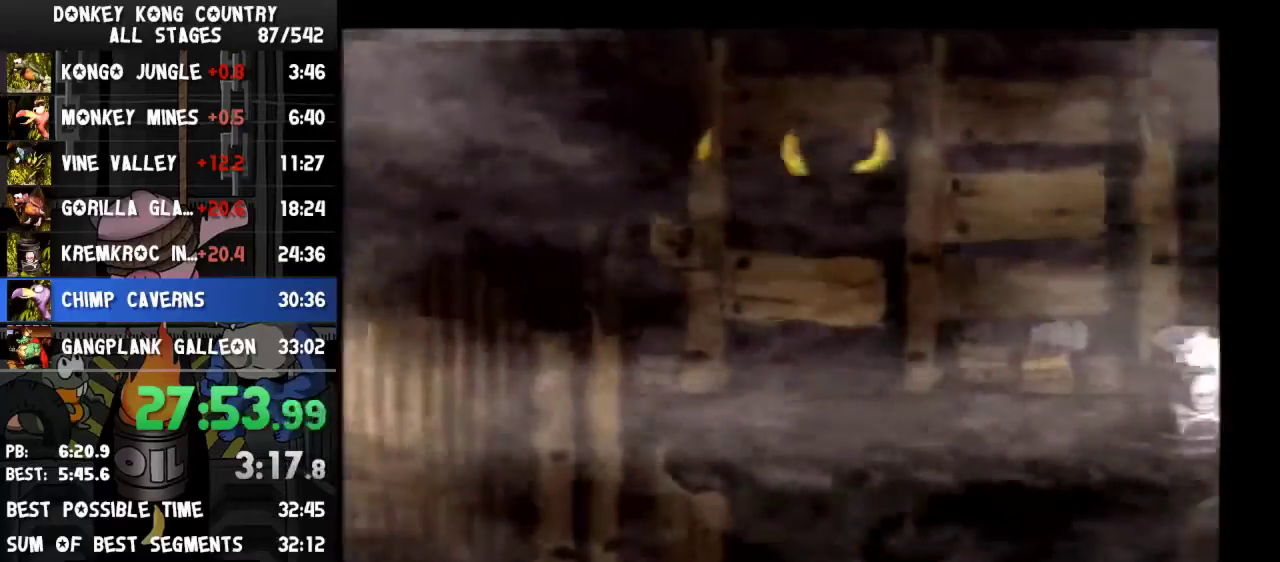
{"buttons": ["Y", "DPAD_RIGHT"], "events": []}
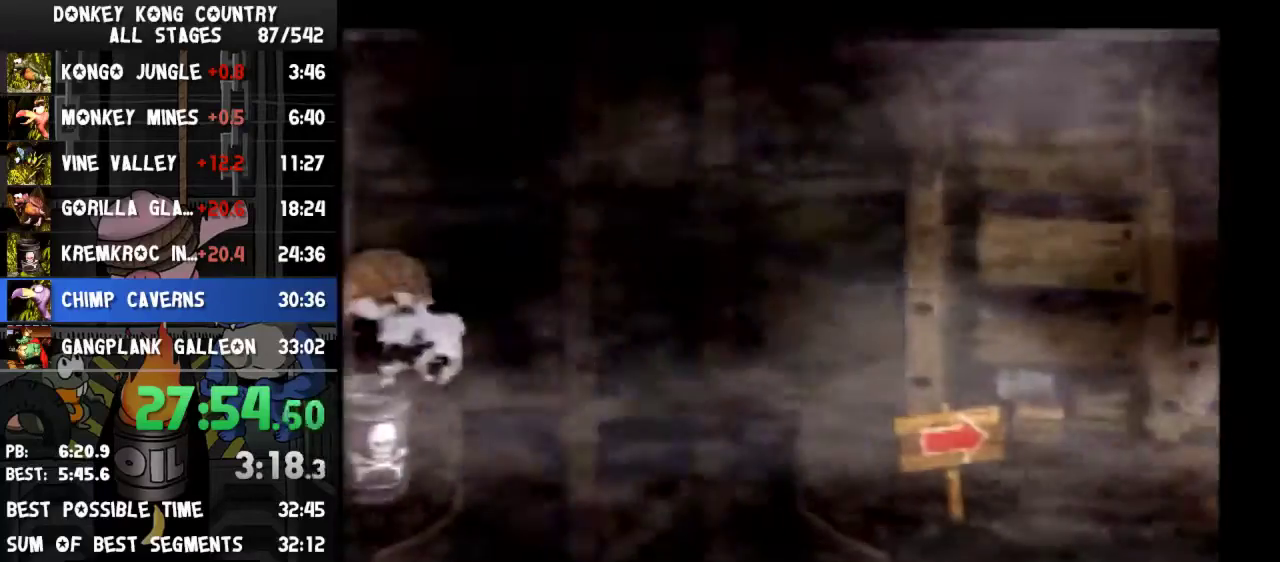
{"buttons": ["Y", "DPAD_RIGHT"], "events": []}
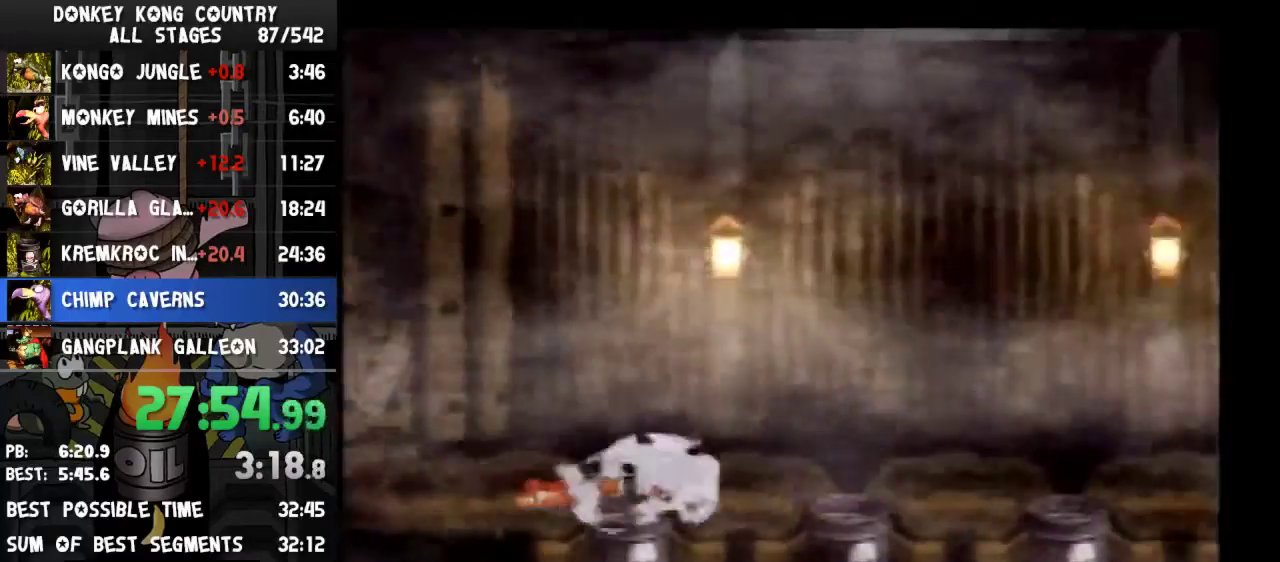
{"buttons": ["Y", "DPAD_RIGHT"], "events": []}
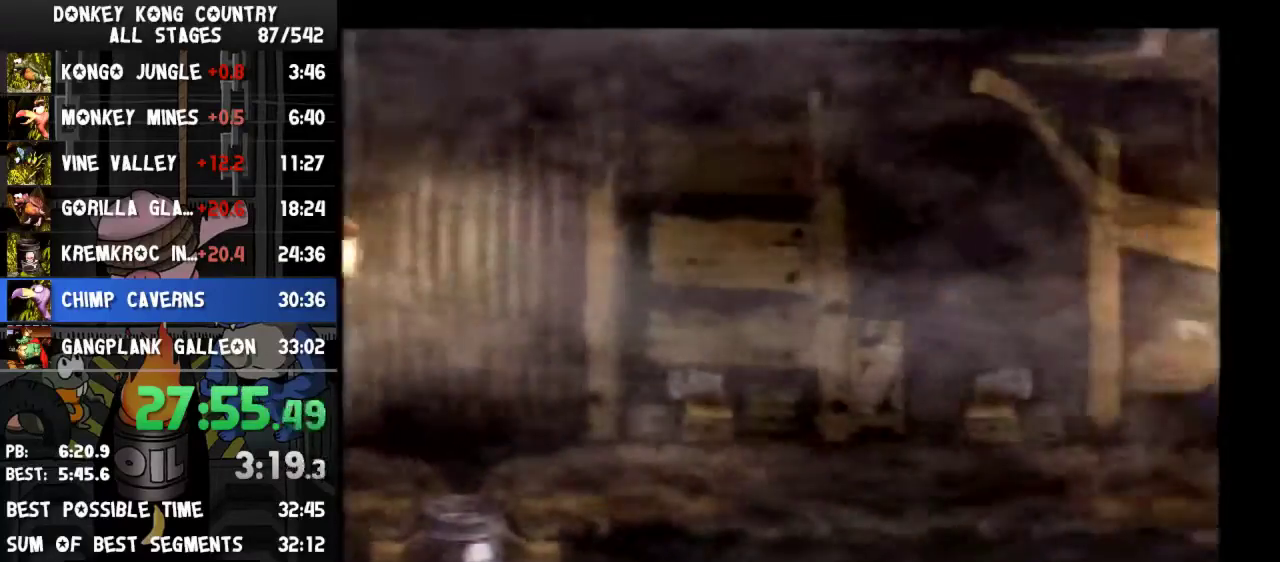
{"buttons": ["Y", "DPAD_RIGHT"], "events": []}
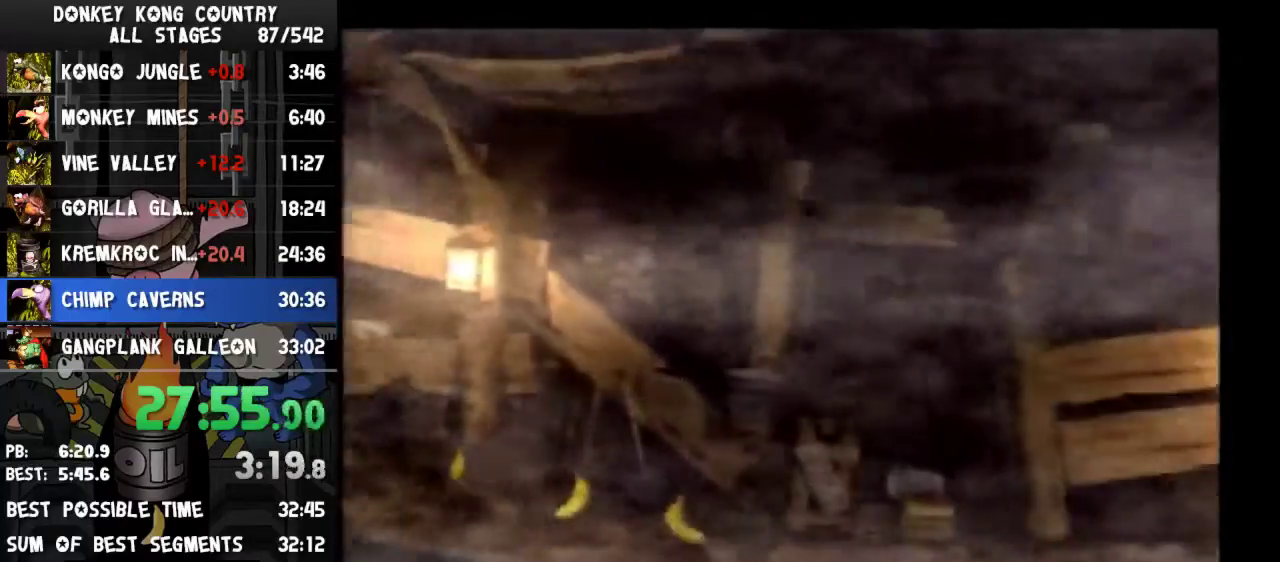
{"buttons": ["Y", "DPAD_RIGHT"], "events": []}
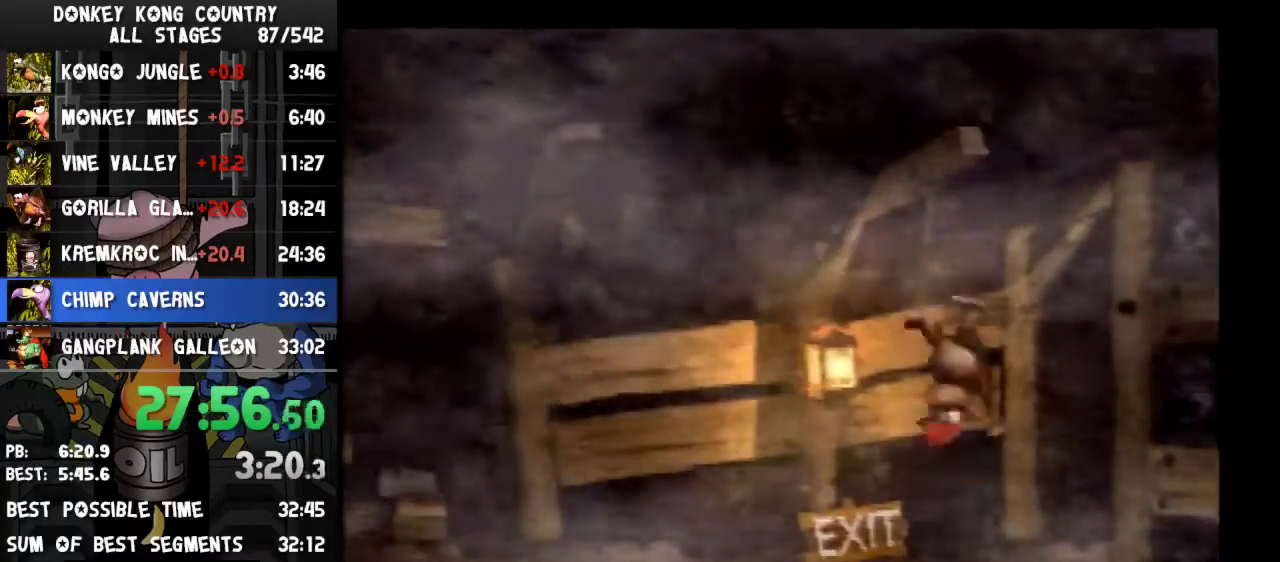
{"buttons": ["DPAD_RIGHT"], "events": [[267, "Y", "up"]]}
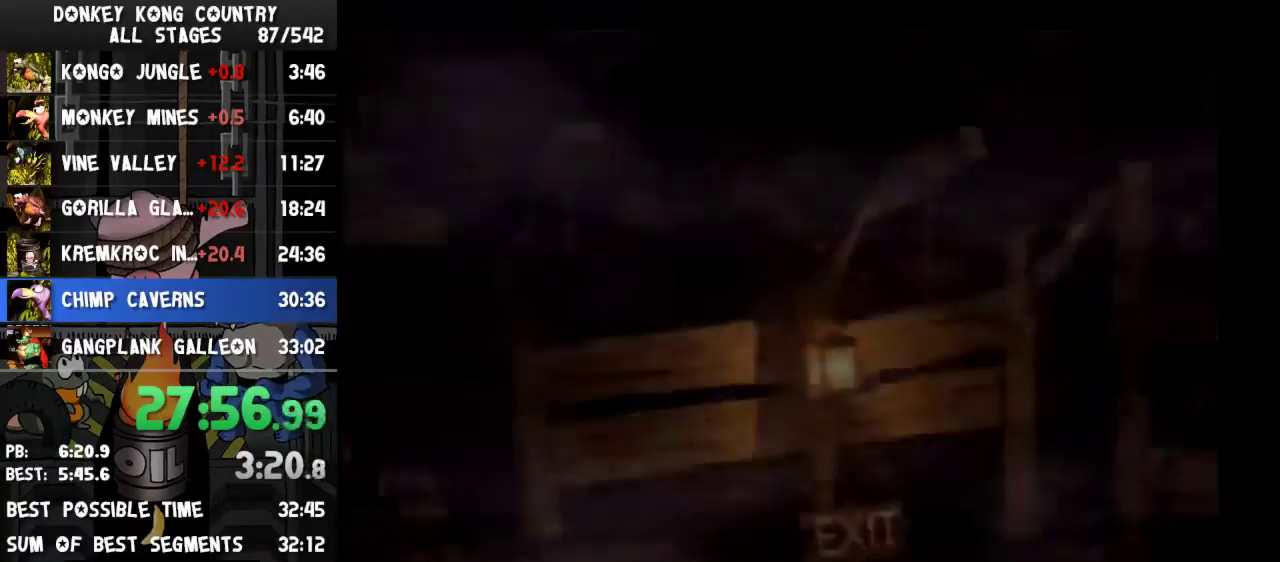
{"buttons": [], "events": [[67, "DPAD_RIGHT", "up"]]}
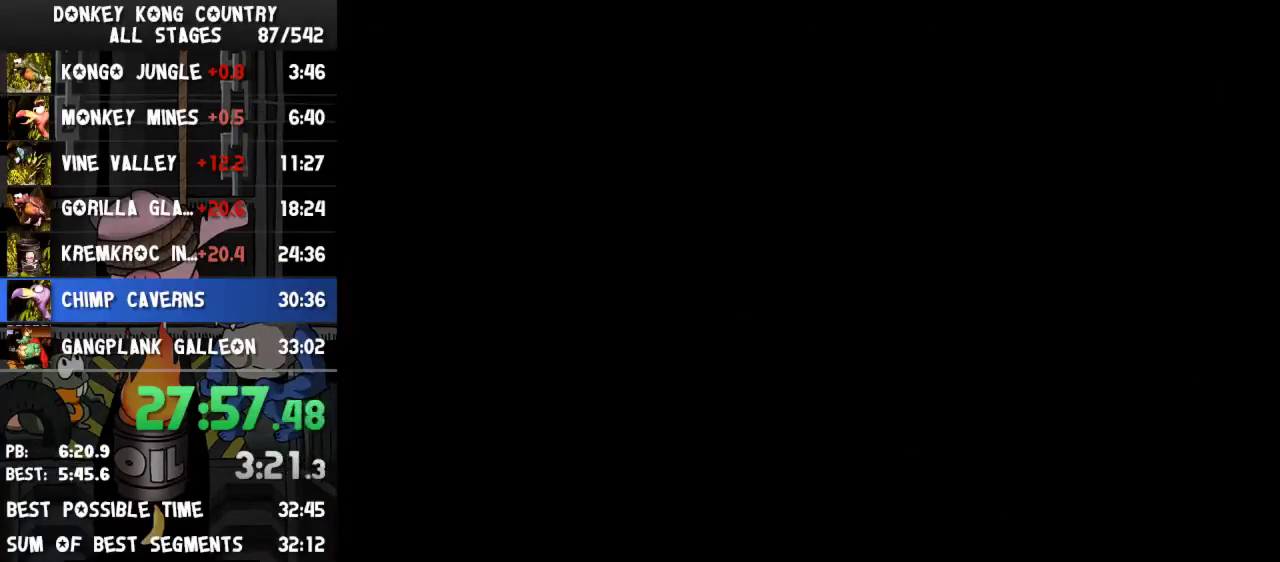
{"buttons": [], "events": []}
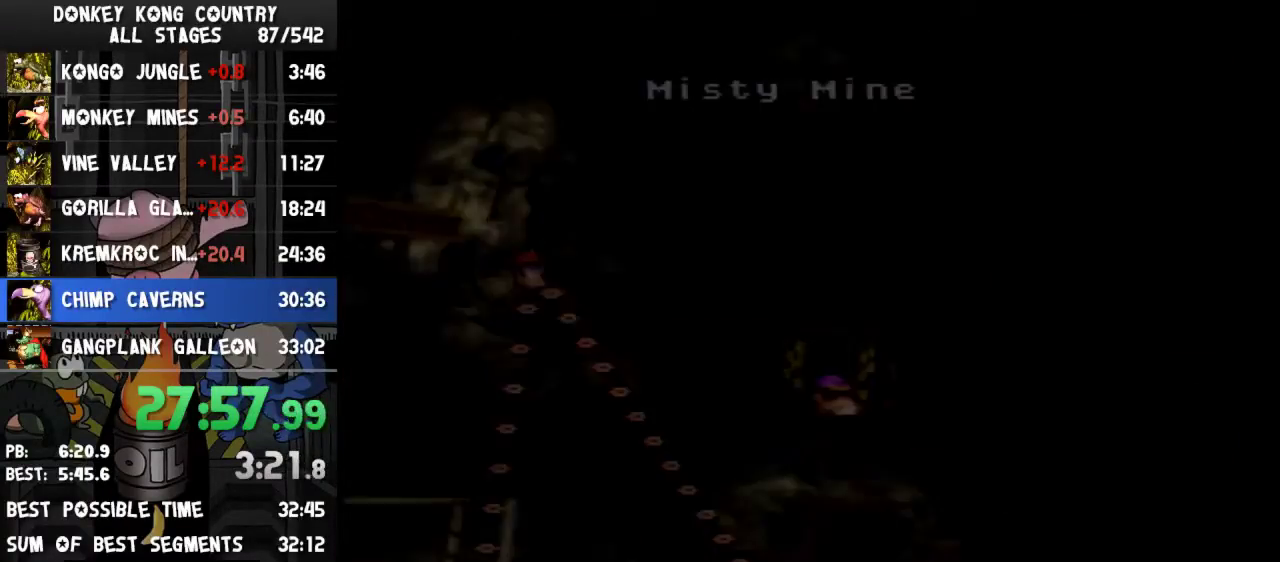
{"buttons": [], "events": [[400, "A", "down"], [467, "A", "up"]]}
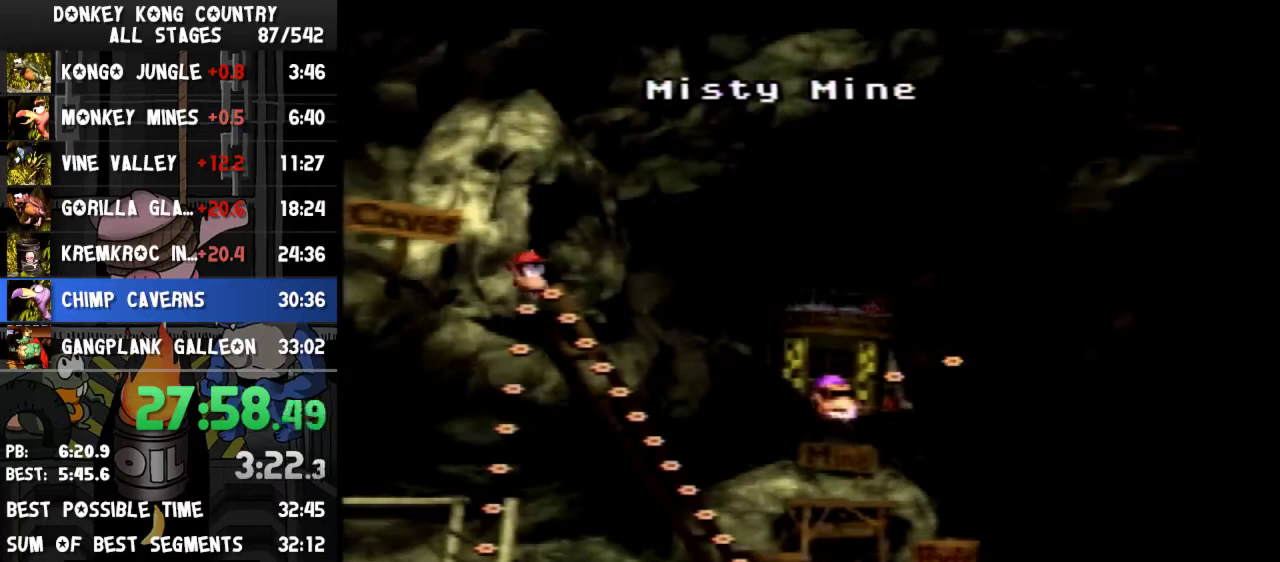
{"buttons": [], "events": []}
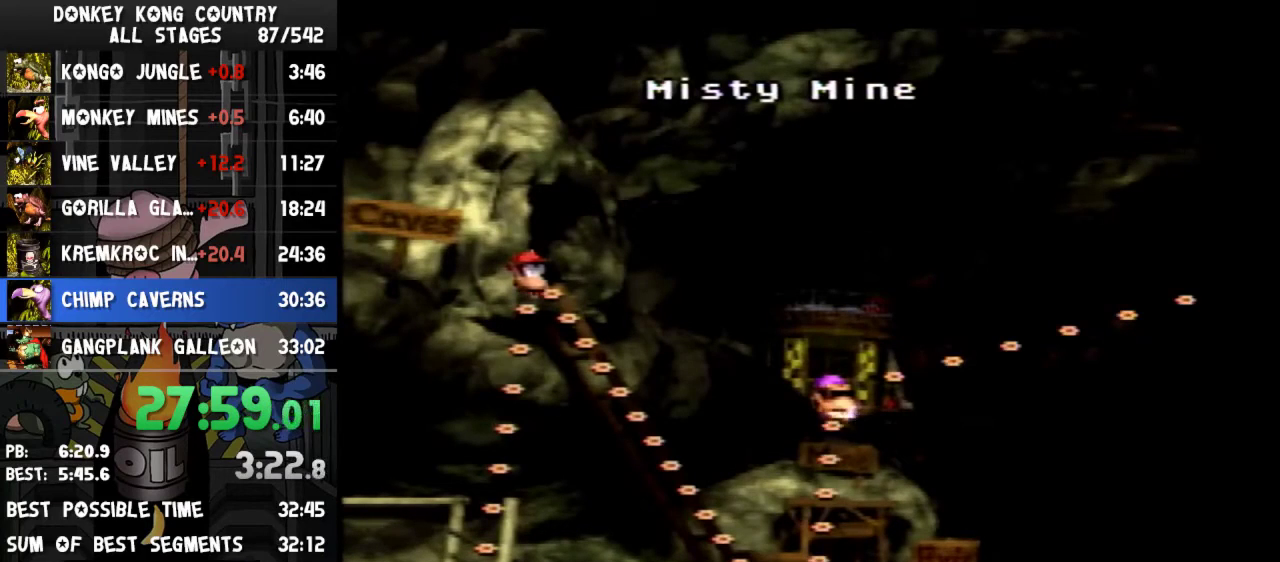
{"buttons": [], "events": [[100, "B", "down"], [233, "A", "down"], [233, "B", "up"], [300, "A", "up"]]}
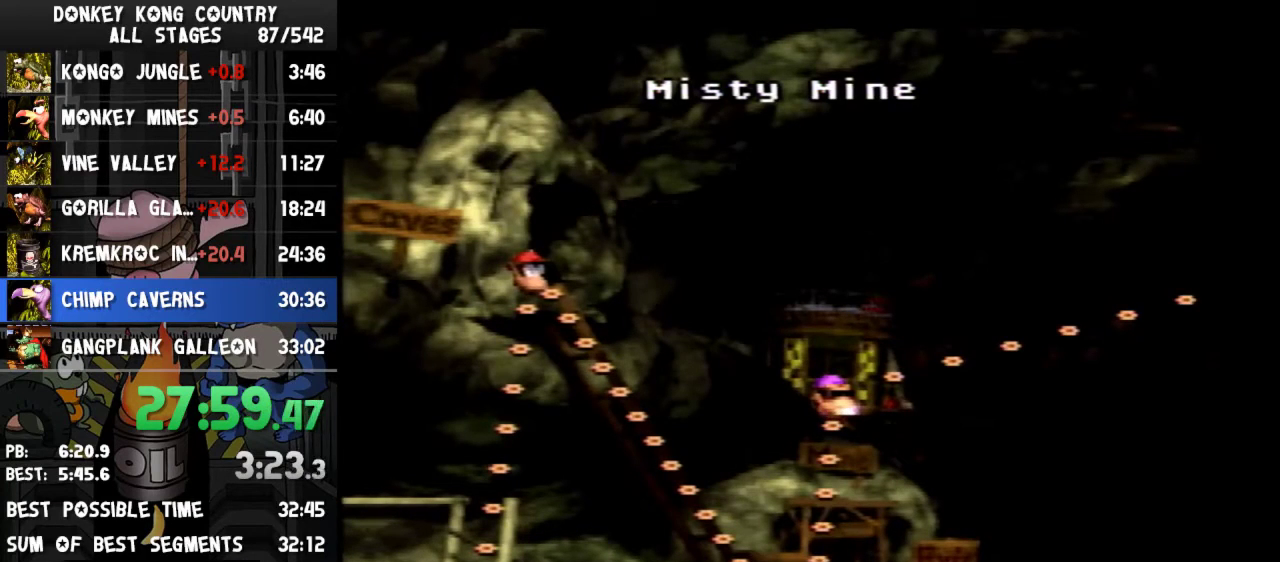
{"buttons": ["DPAD_UP"], "events": [[233, "DPAD_UP", "down"]]}
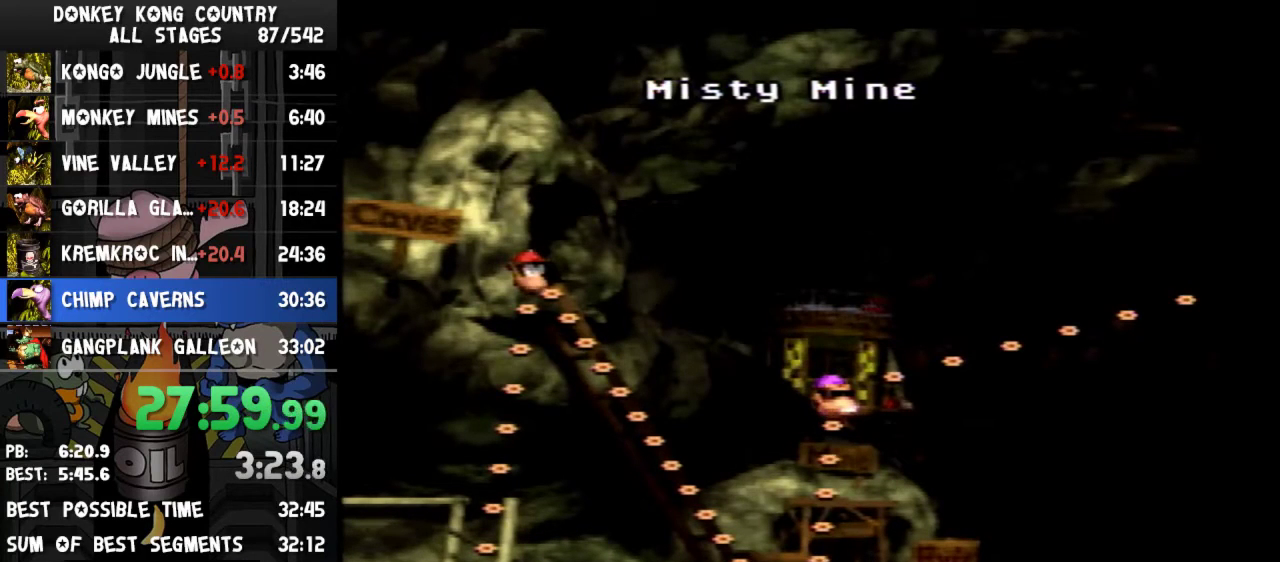
{"buttons": ["DPAD_UP"], "events": []}
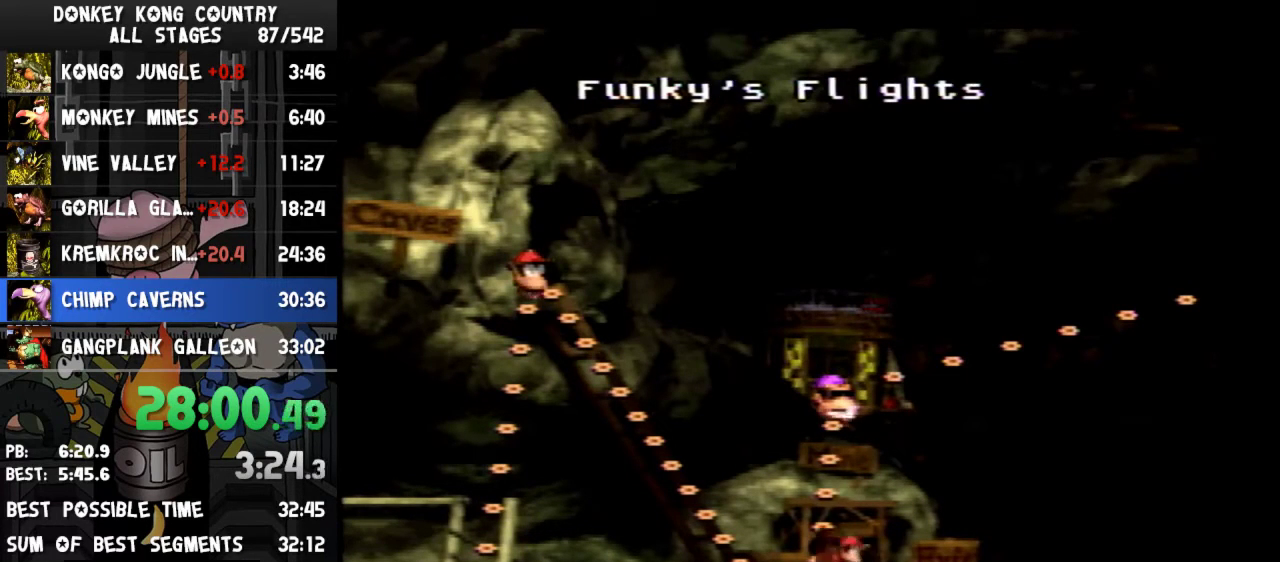
{"buttons": ["DPAD_RIGHT"], "events": [[200, "DPAD_UP", "up"], [433, "DPAD_RIGHT", "down"]]}
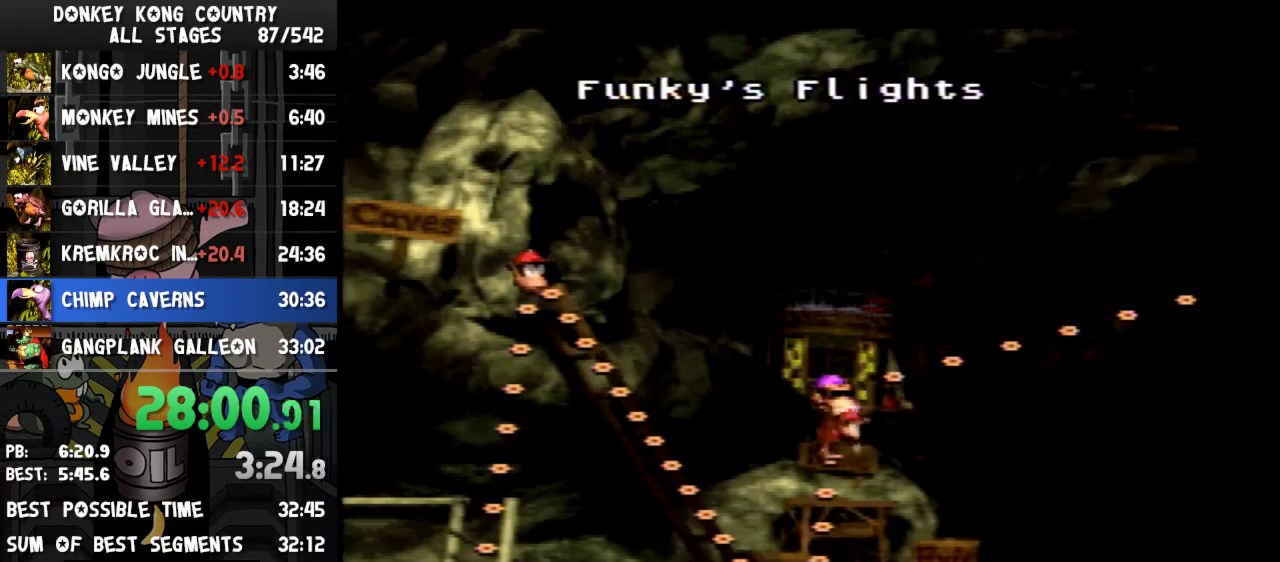
{"buttons": [], "events": [[467, "DPAD_RIGHT", "up"]]}